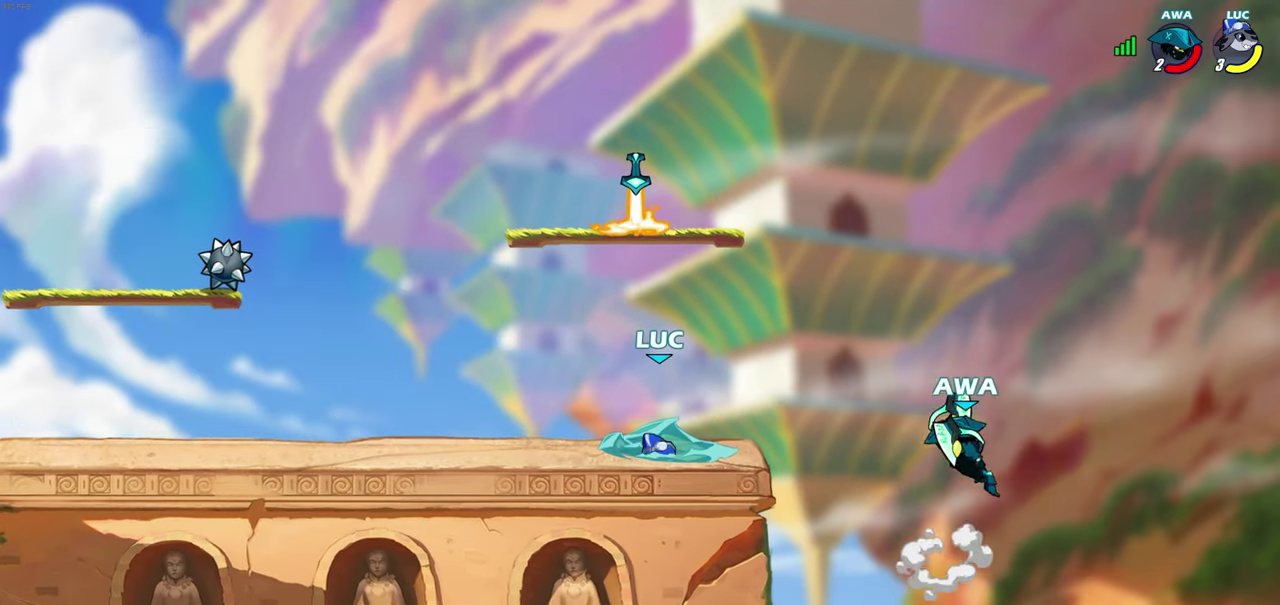
Gameplay with a controller (PlayStation layout); each line is a JSON object with the inputs held at the frame after it (dt_ms = milliseconds from this image to that frame). "events" lists button and stick changes between this image and that frame as [ms after this image, input, new state], when the widget could be followed in between.
{"dt_ms": 400, "buttons": ["CIRCLE"], "left_stick": "center", "right_stick": "center"}
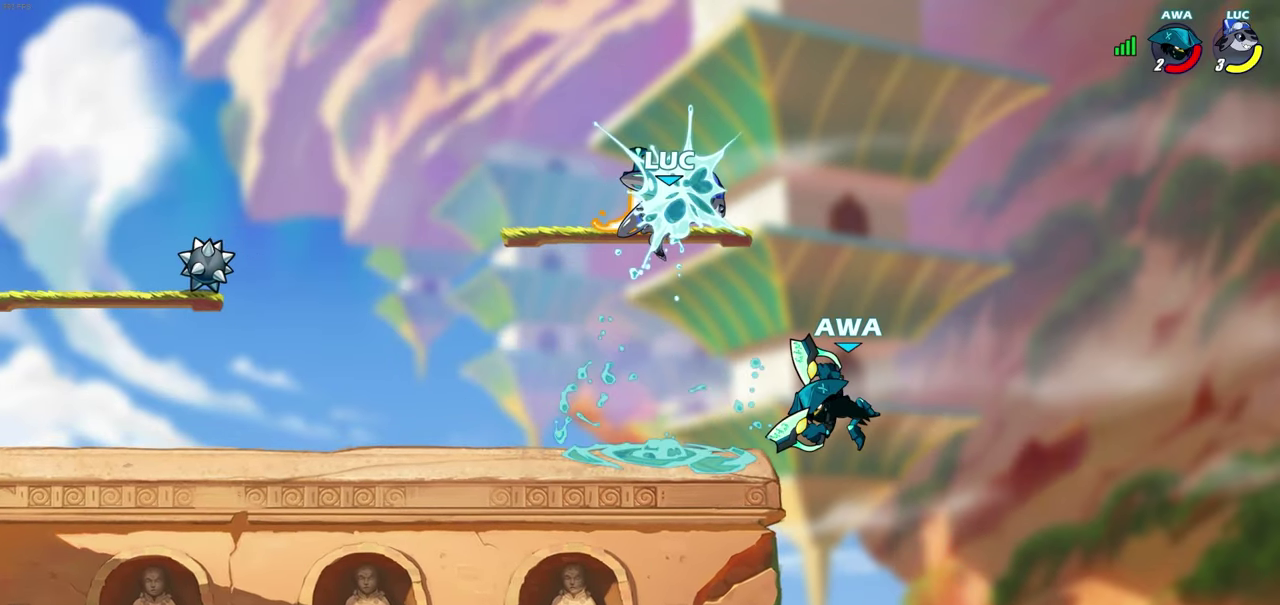
{"dt_ms": 500, "buttons": [], "left_stick": "left", "right_stick": "center", "events": [[83, "CIRCLE", "up"], [367, "CROSS", "down"], [433, "left_stick", "left"], [450, "CROSS", "up"]]}
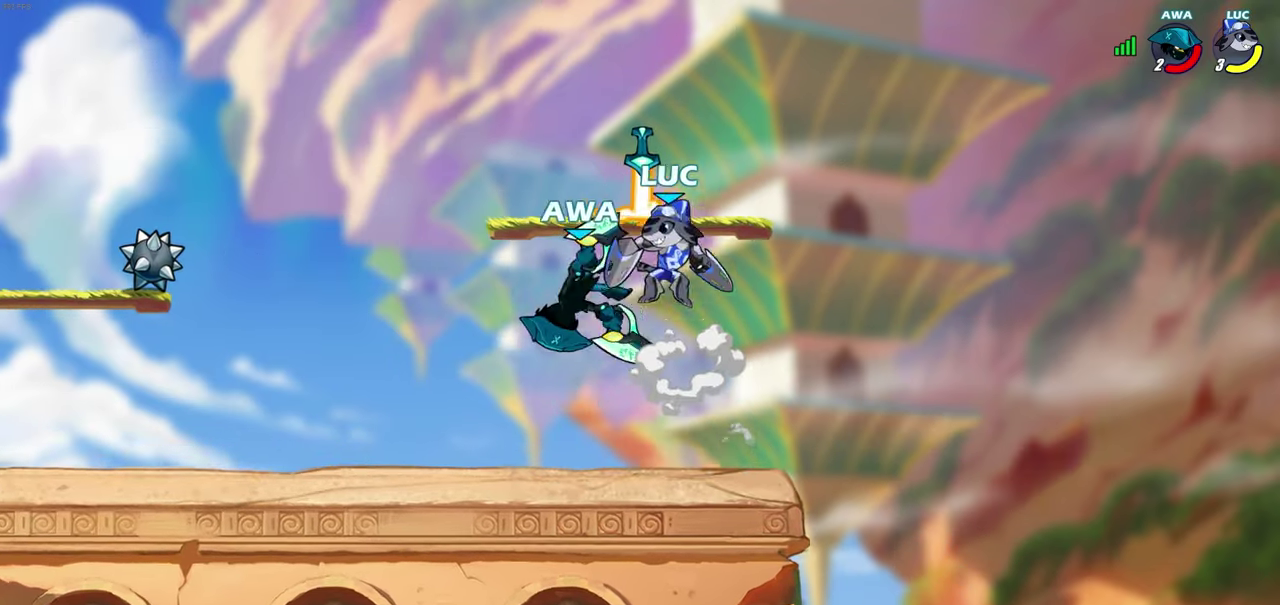
{"dt_ms": 500, "buttons": [], "left_stick": "center", "right_stick": "center", "events": [[217, "left_stick", "down-left"], [367, "SQUARE", "down"], [417, "left_stick", "center"], [467, "SQUARE", "up"]]}
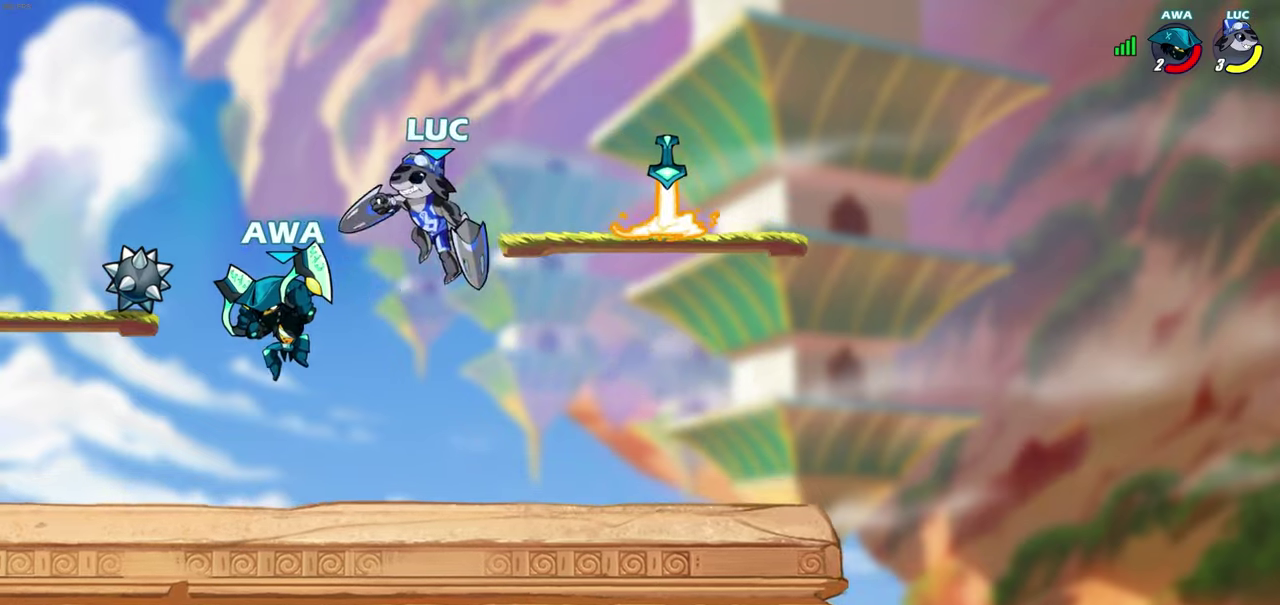
{"dt_ms": 700, "buttons": ["R2"], "left_stick": "center", "right_stick": "center", "events": [[617, "R2", "down"]]}
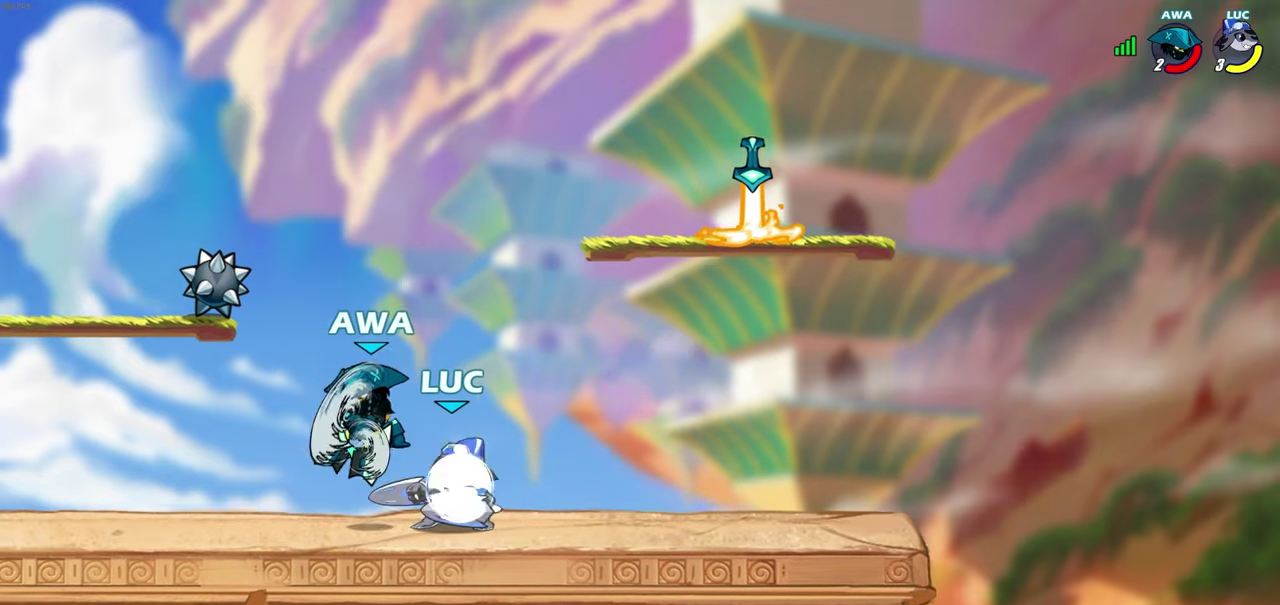
{"dt_ms": 500, "buttons": [], "left_stick": "left", "right_stick": "center", "events": [[183, "left_stick", "left"], [200, "R2", "up"], [233, "SQUARE", "down"], [367, "SQUARE", "up"]]}
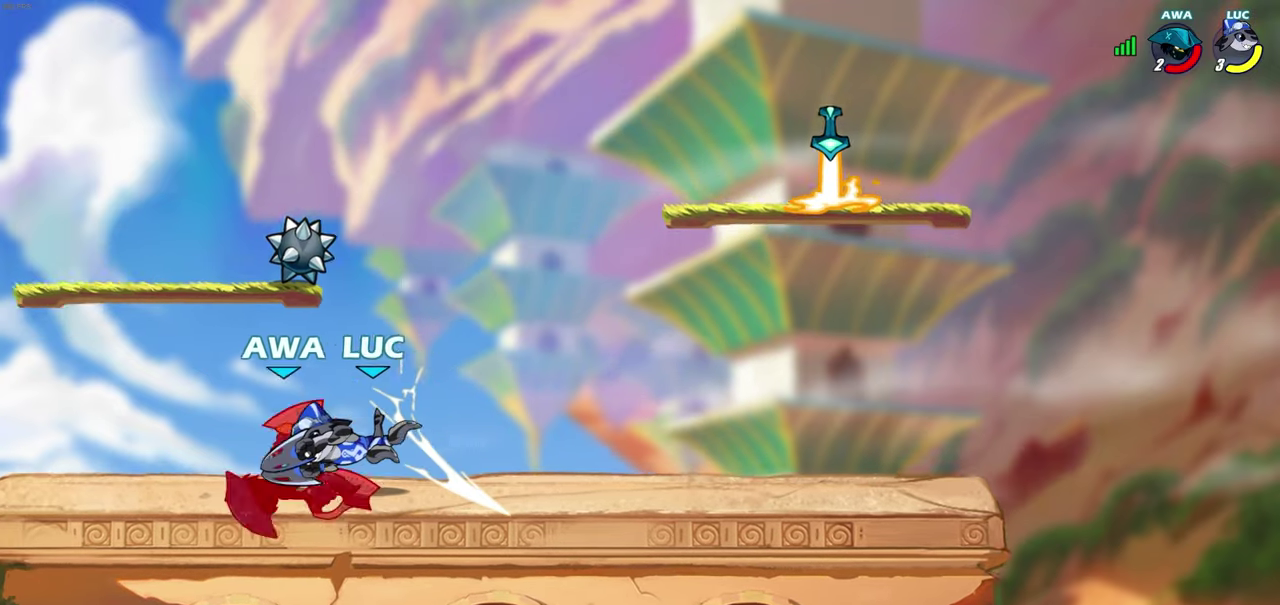
{"dt_ms": 500, "buttons": [], "left_stick": "down-right", "right_stick": "center", "events": [[100, "left_stick", "center"], [200, "left_stick", "left"], [283, "R2", "down"], [283, "left_stick", "down-left"], [300, "CIRCLE", "down"], [350, "R2", "up"], [367, "CIRCLE", "up"], [483, "left_stick", "down-right"]]}
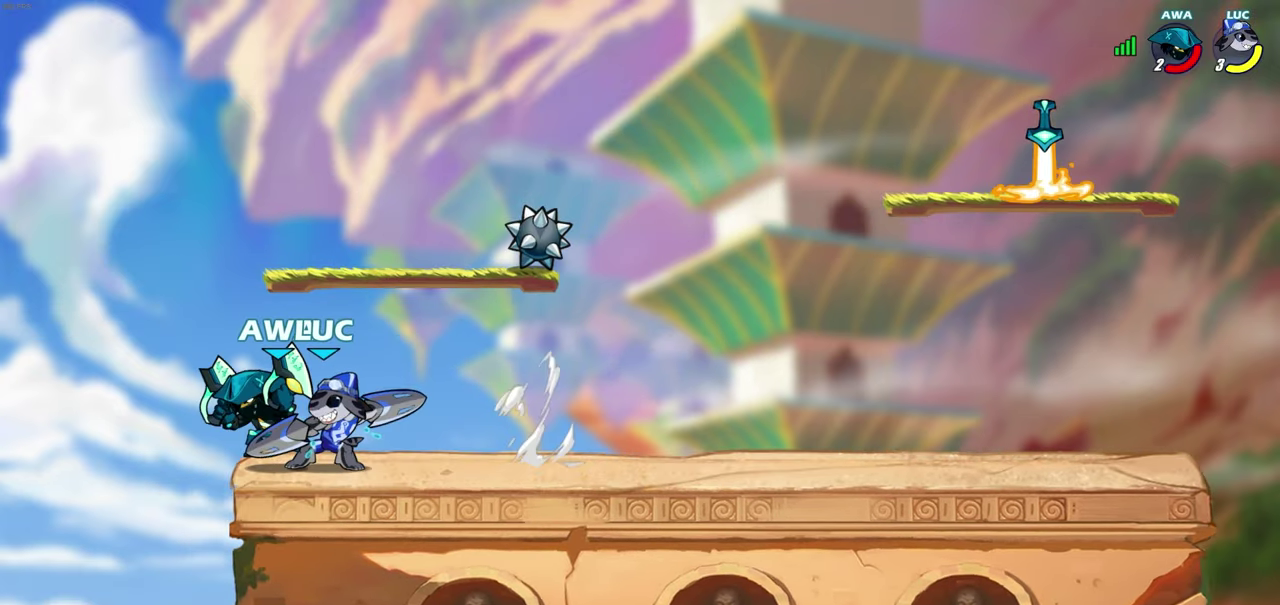
{"dt_ms": 600, "buttons": [], "left_stick": "up-left", "right_stick": "center", "events": [[183, "left_stick", "left"], [350, "left_stick", "up-left"]]}
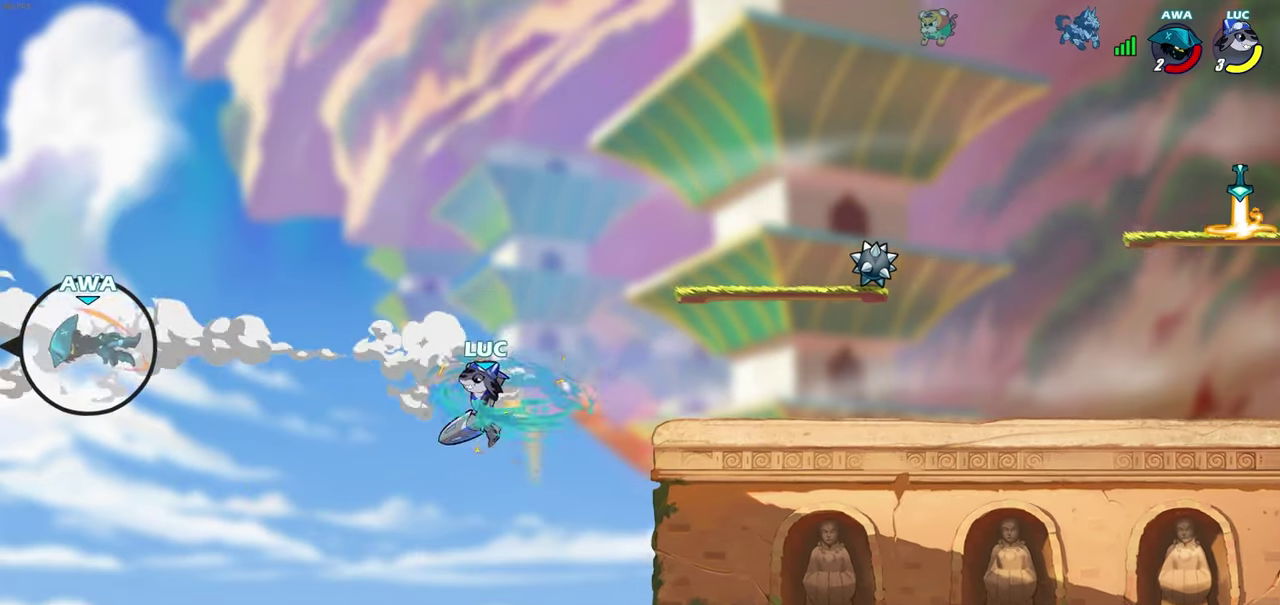
{"dt_ms": 500, "buttons": ["CIRCLE"], "left_stick": "right", "right_stick": "center", "events": [[133, "left_stick", "up-right"], [200, "CROSS", "down"], [233, "left_stick", "right"], [283, "CROSS", "up"], [433, "CIRCLE", "down"]]}
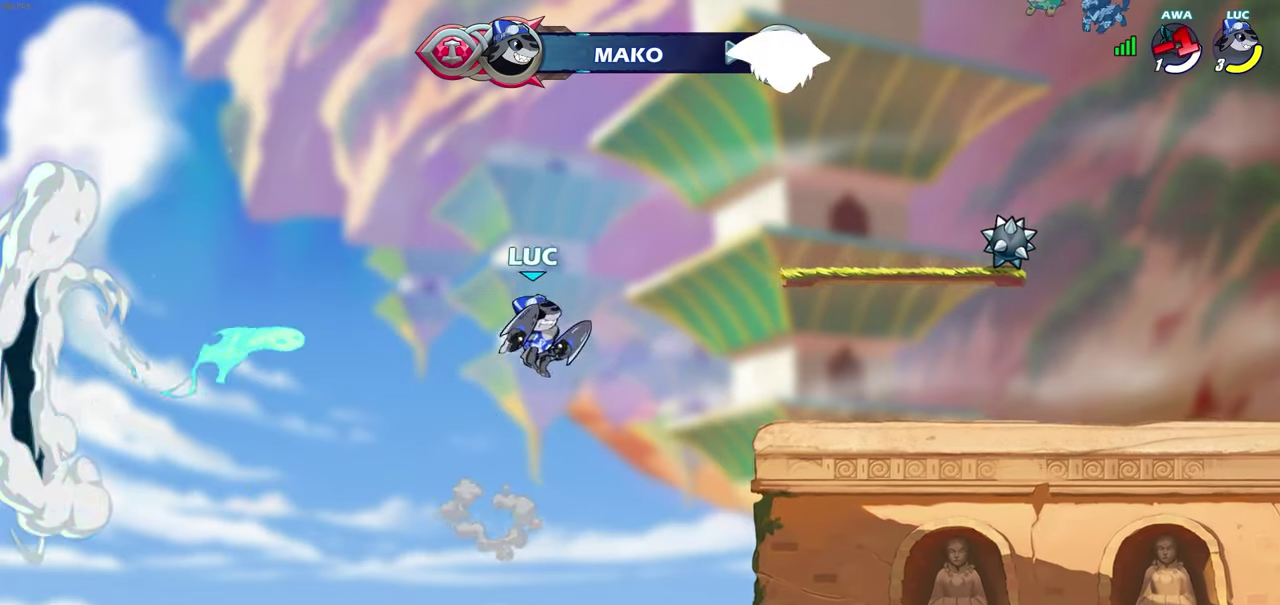
{"dt_ms": 300, "buttons": [], "left_stick": "up-right", "right_stick": "center", "events": [[33, "CIRCLE", "up"], [50, "left_stick", "up-right"]]}
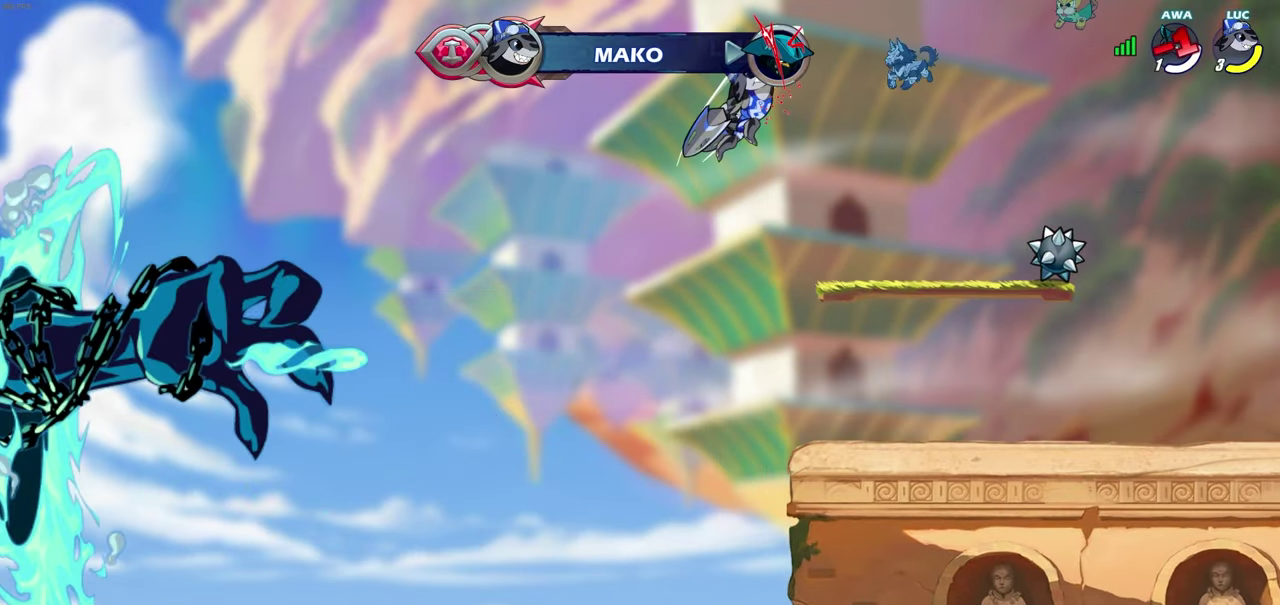
{"dt_ms": 500, "buttons": [], "left_stick": "right", "right_stick": "center", "events": [[33, "left_stick", "center"], [217, "left_stick", "right"]]}
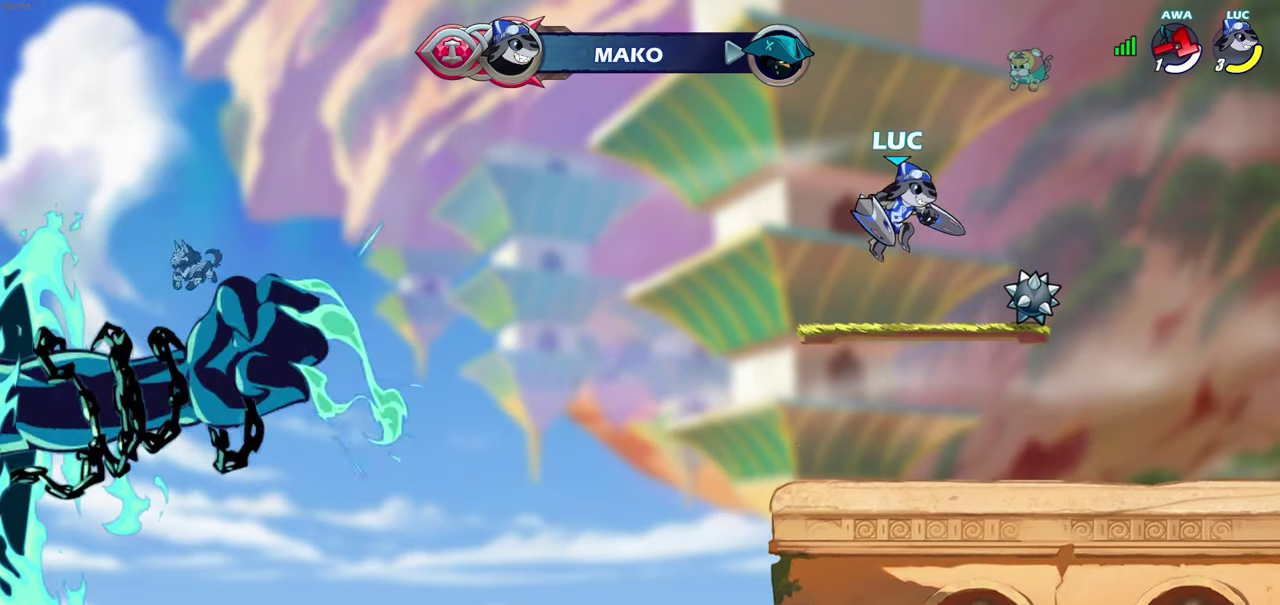
{"dt_ms": 500, "buttons": [], "left_stick": "right", "right_stick": "center", "events": [[233, "CROSS", "down"], [333, "CROSS", "up"]]}
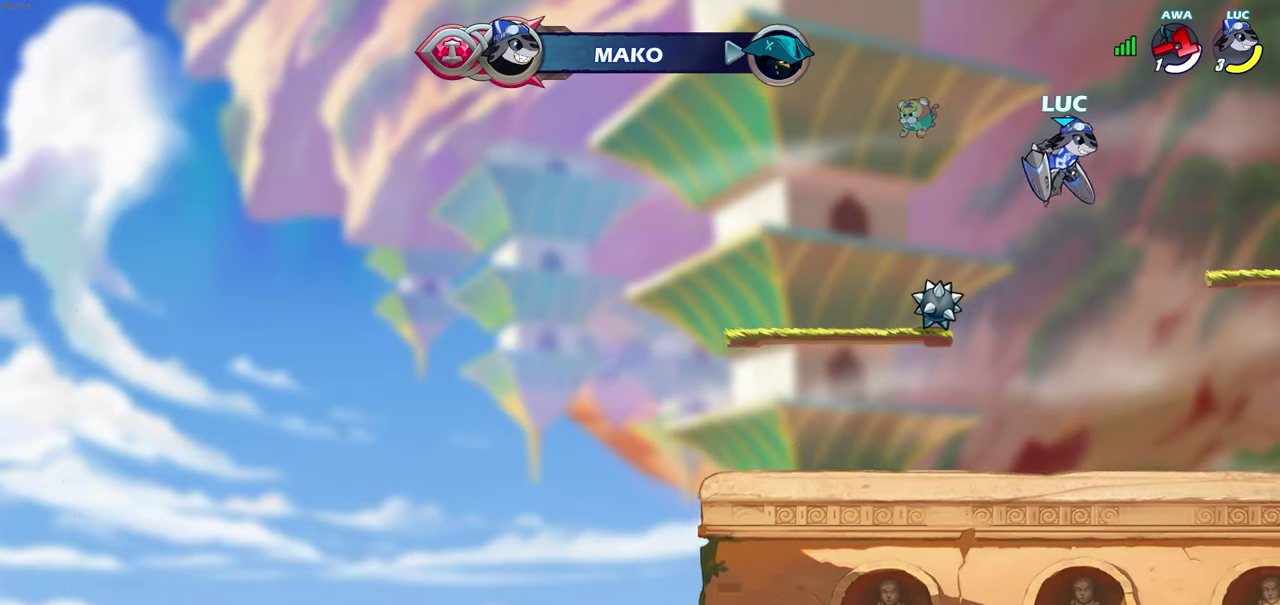
{"dt_ms": 500, "buttons": [], "left_stick": "center", "right_stick": "center", "events": [[150, "left_stick", "up"], [250, "CIRCLE", "down"], [317, "left_stick", "center"], [383, "CIRCLE", "up"]]}
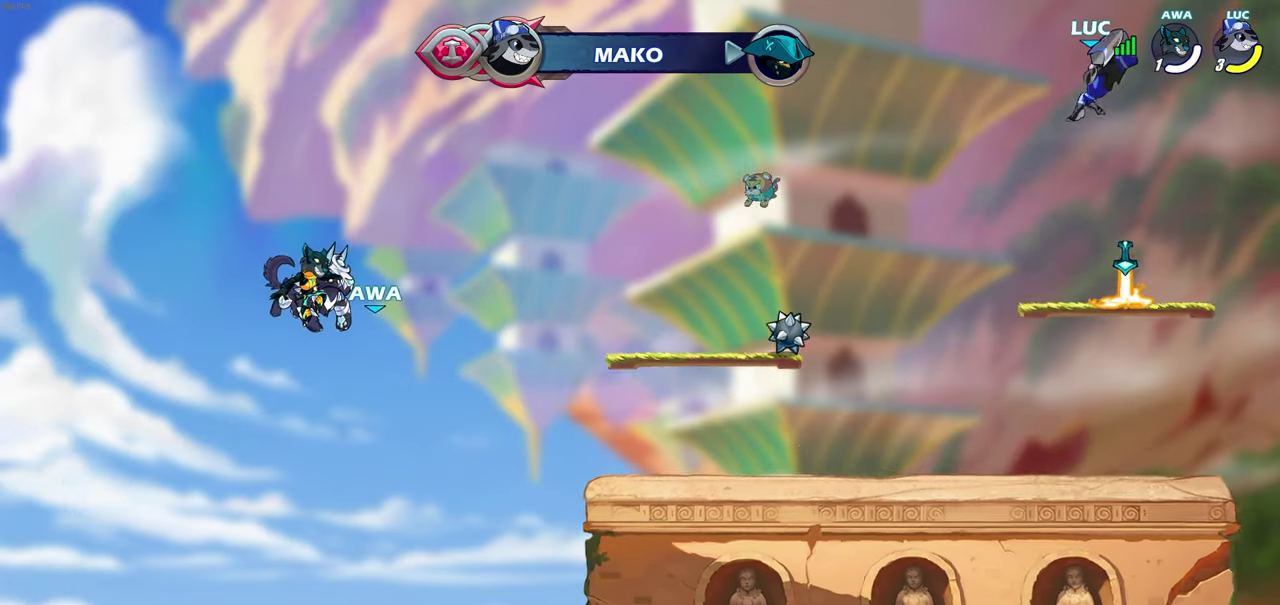
{"dt_ms": 700, "buttons": [], "left_stick": "up-left", "right_stick": "center", "events": [[433, "left_stick", "up-left"], [467, "CROSS", "down"], [633, "CROSS", "up"]]}
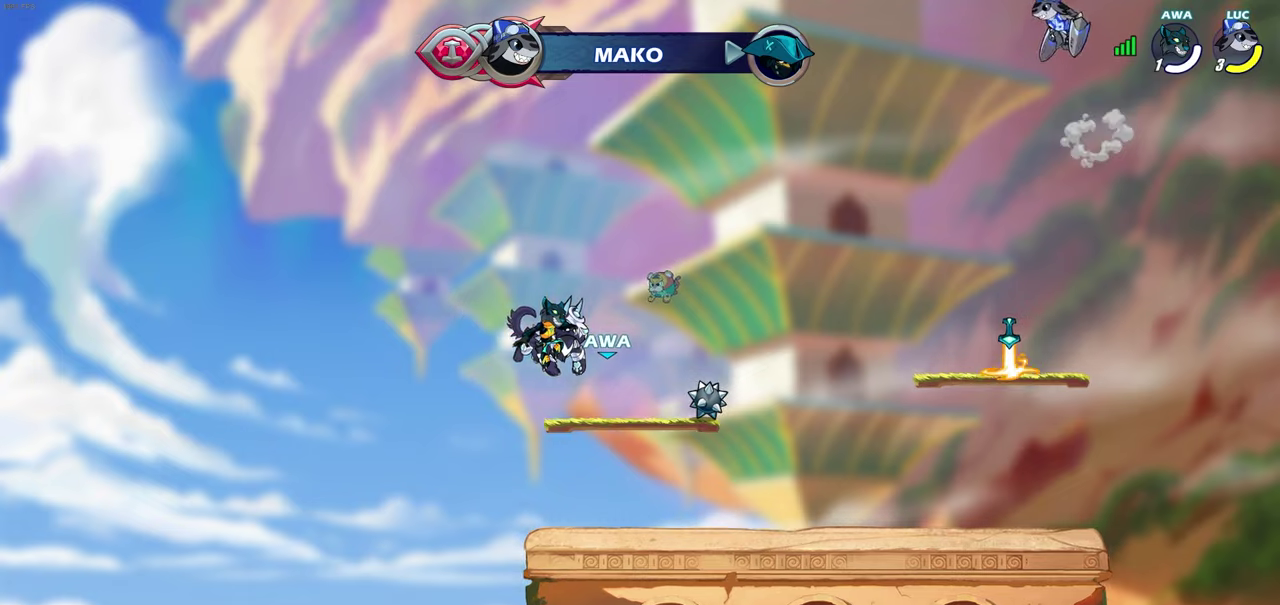
{"dt_ms": 500, "buttons": [], "left_stick": "right", "right_stick": "center", "events": [[133, "CROSS", "down"], [283, "CROSS", "up"], [333, "left_stick", "center"], [383, "left_stick", "right"]]}
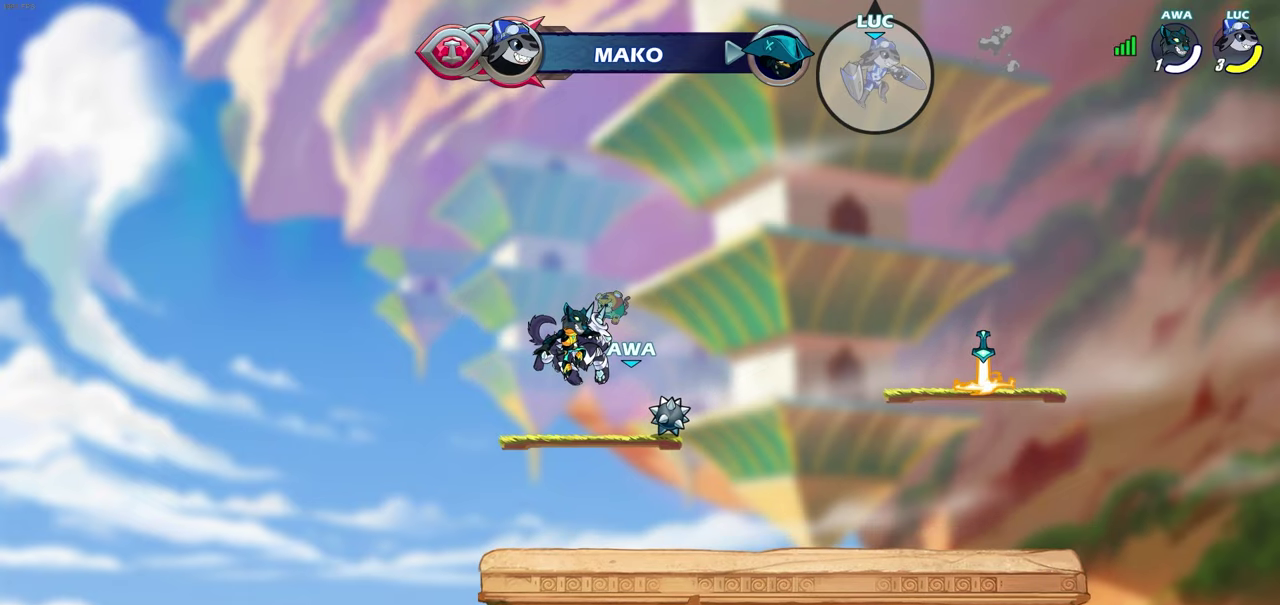
{"dt_ms": 500, "buttons": [], "left_stick": "up-right", "right_stick": "center", "events": [[233, "left_stick", "up-right"], [383, "R1", "down"], [467, "R1", "up"]]}
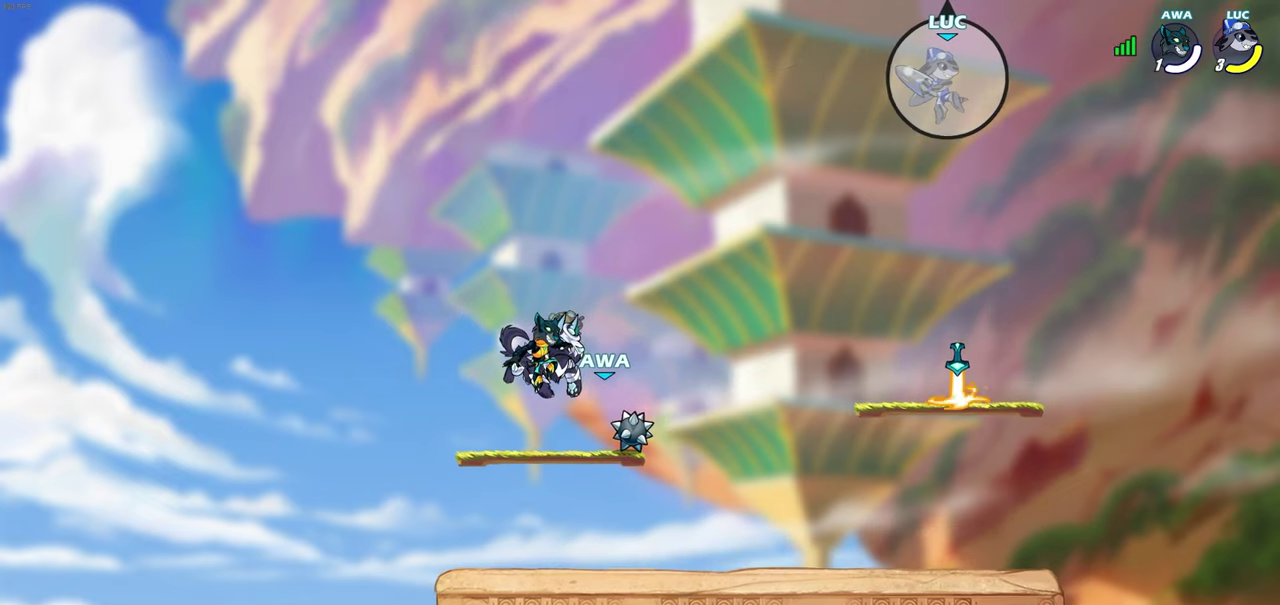
{"dt_ms": 500, "buttons": [], "left_stick": "center", "right_stick": "center", "events": [[83, "left_stick", "center"]]}
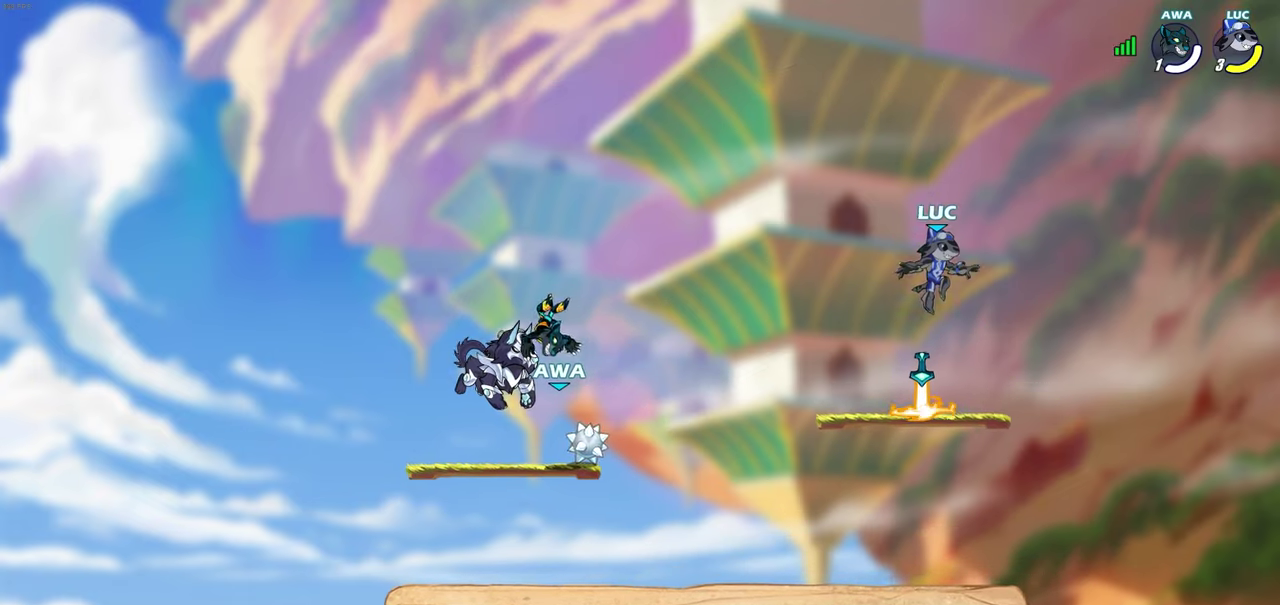
{"dt_ms": 500, "buttons": [], "left_stick": "center", "right_stick": "center", "events": []}
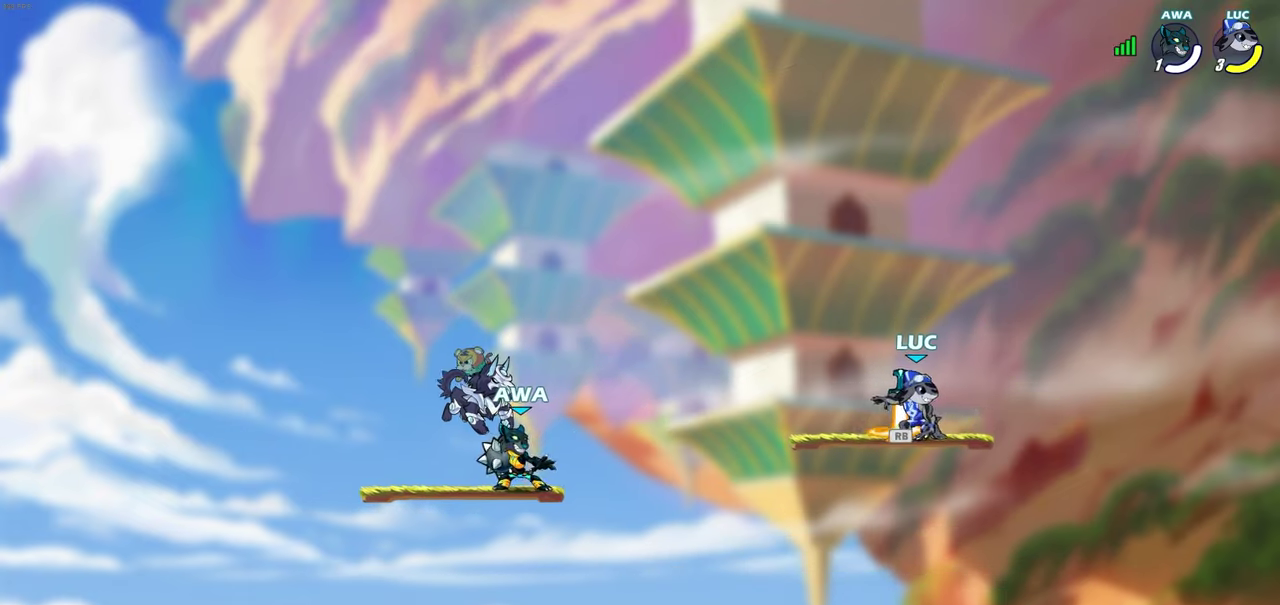
{"dt_ms": 500, "buttons": [], "left_stick": "up", "right_stick": "center", "events": [[33, "R1", "down"], [83, "R1", "up"], [283, "CROSS", "down"], [300, "left_stick", "up-left"], [367, "CROSS", "up"], [383, "left_stick", "up"], [400, "R1", "down"], [500, "R1", "up"]]}
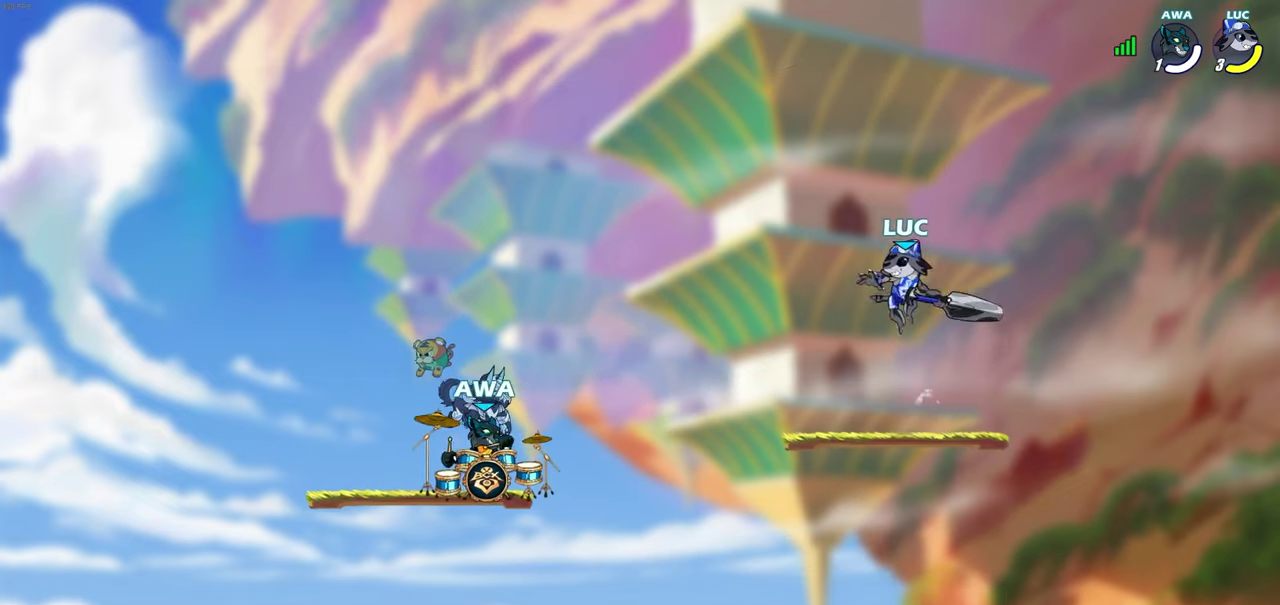
{"dt_ms": 500, "buttons": [], "left_stick": "center", "right_stick": "center", "events": [[83, "left_stick", "center"]]}
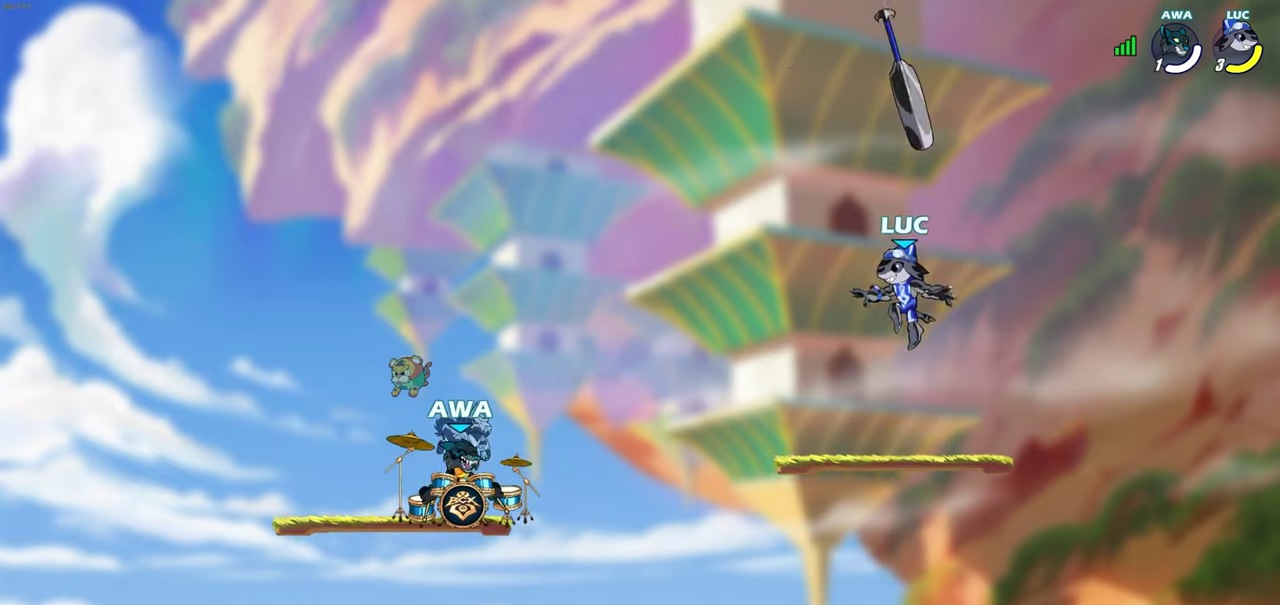
{"dt_ms": 300, "buttons": [], "left_stick": "center", "right_stick": "center", "events": []}
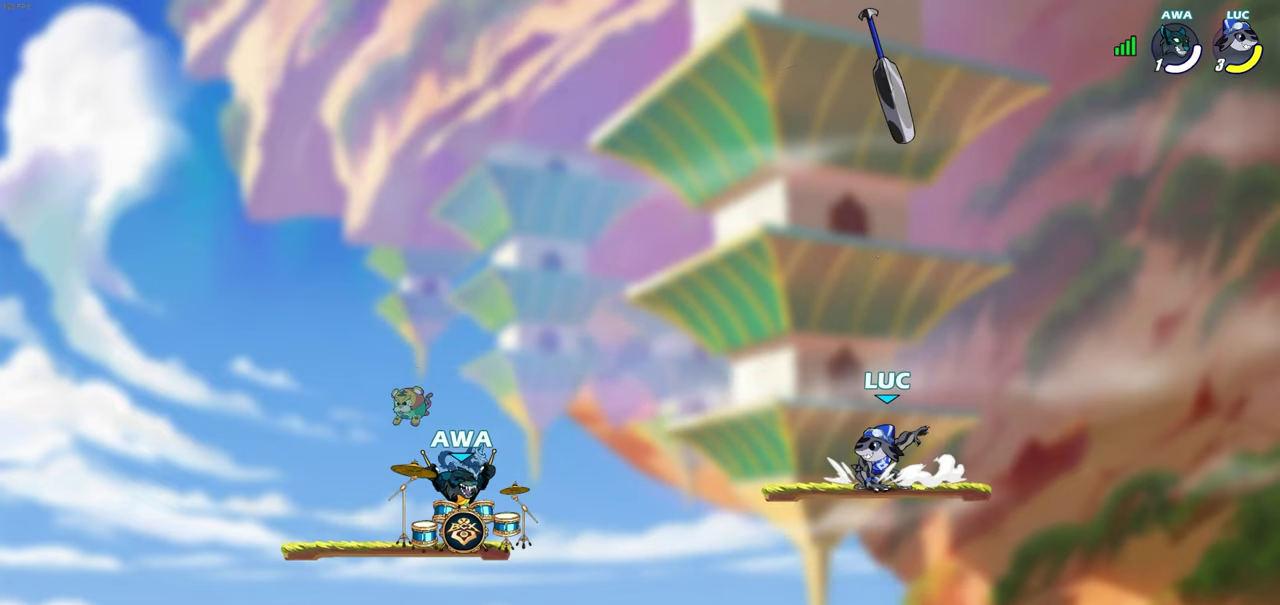
{"dt_ms": 300, "buttons": [], "left_stick": "center", "right_stick": "center", "events": []}
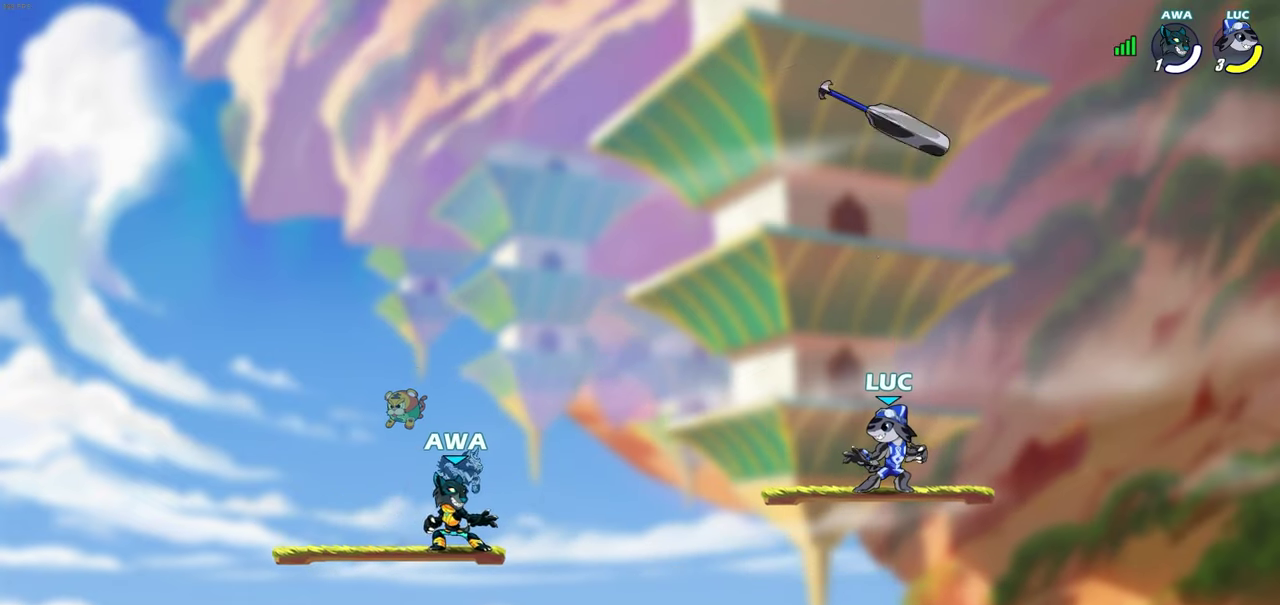
{"dt_ms": 600, "buttons": [], "left_stick": "center", "right_stick": "center", "events": [[483, "R1", "down"], [567, "R1", "up"]]}
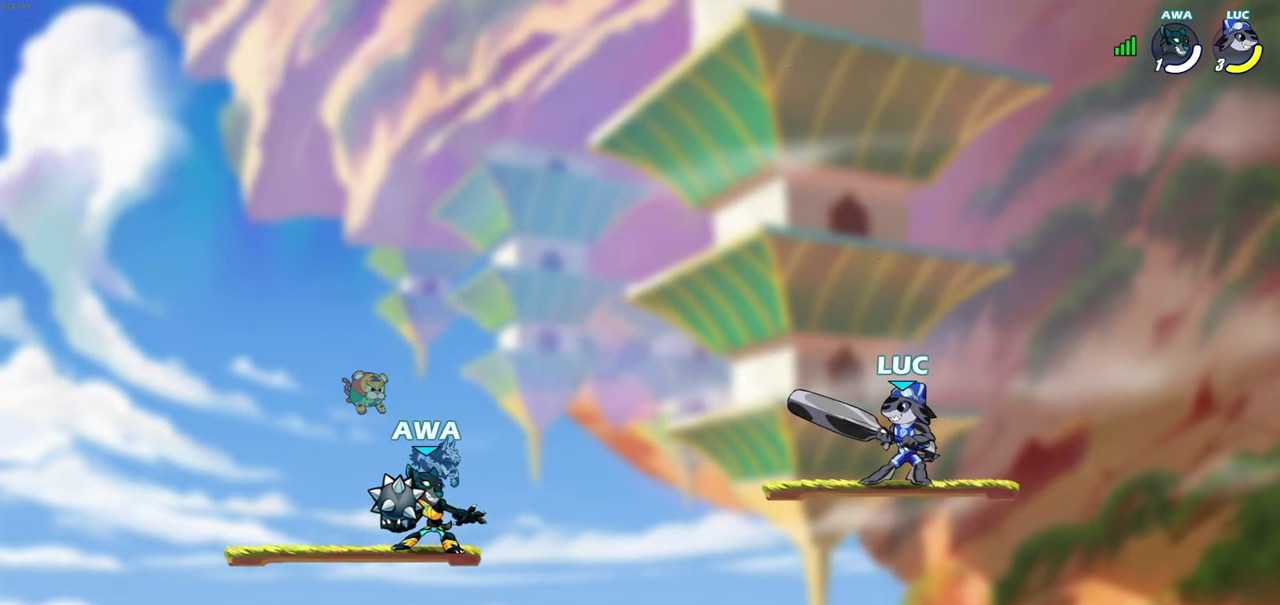
{"dt_ms": 600, "buttons": [], "left_stick": "center", "right_stick": "center", "events": [[283, "R1", "down"], [367, "R1", "up"]]}